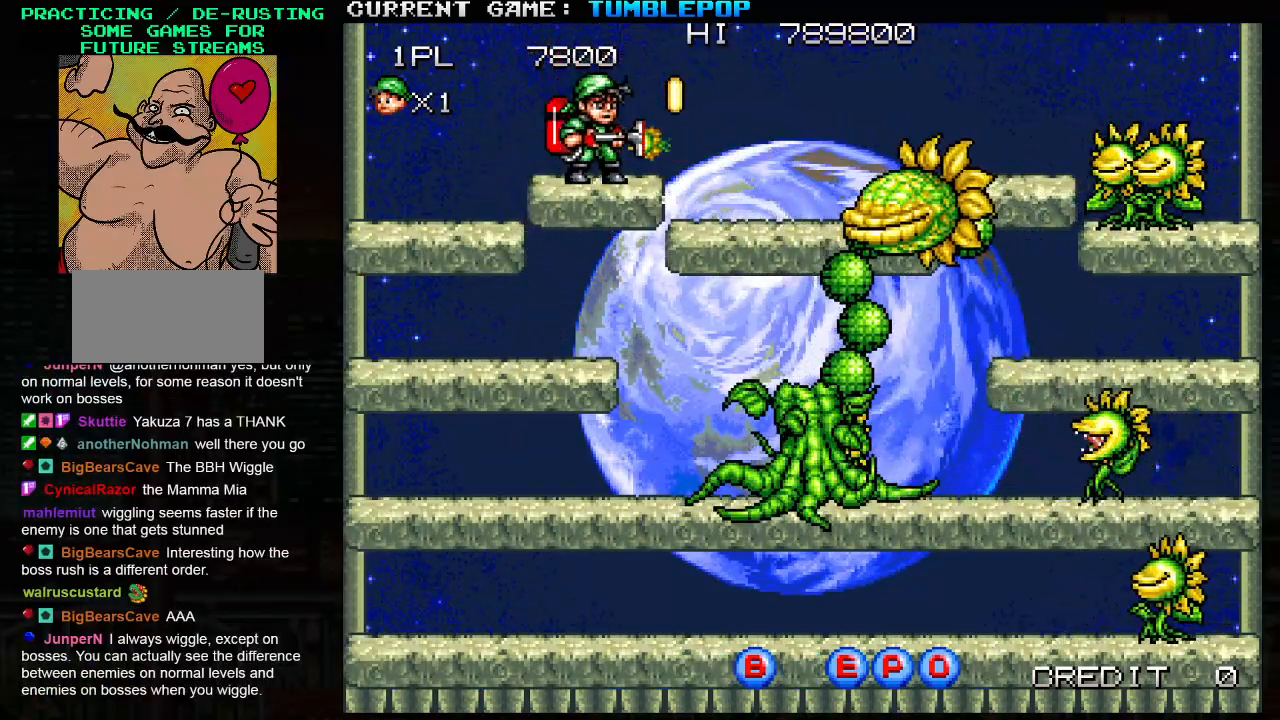
Gameplay with a controller (arcade stick); each line is a JSON object with the inputs held at the frame after it. "events" lists button and stick changes between this image and that frame as [ms after this image, input, new state], when the widget could be followed in between. Not read: L3 R3.
{"buttons": ["SQUARE"], "left_stick": "center", "events": [[83, "SQUARE", "up"], [167, "SQUARE", "down"], [250, "SQUARE", "up"], [317, "SQUARE", "down"]]}
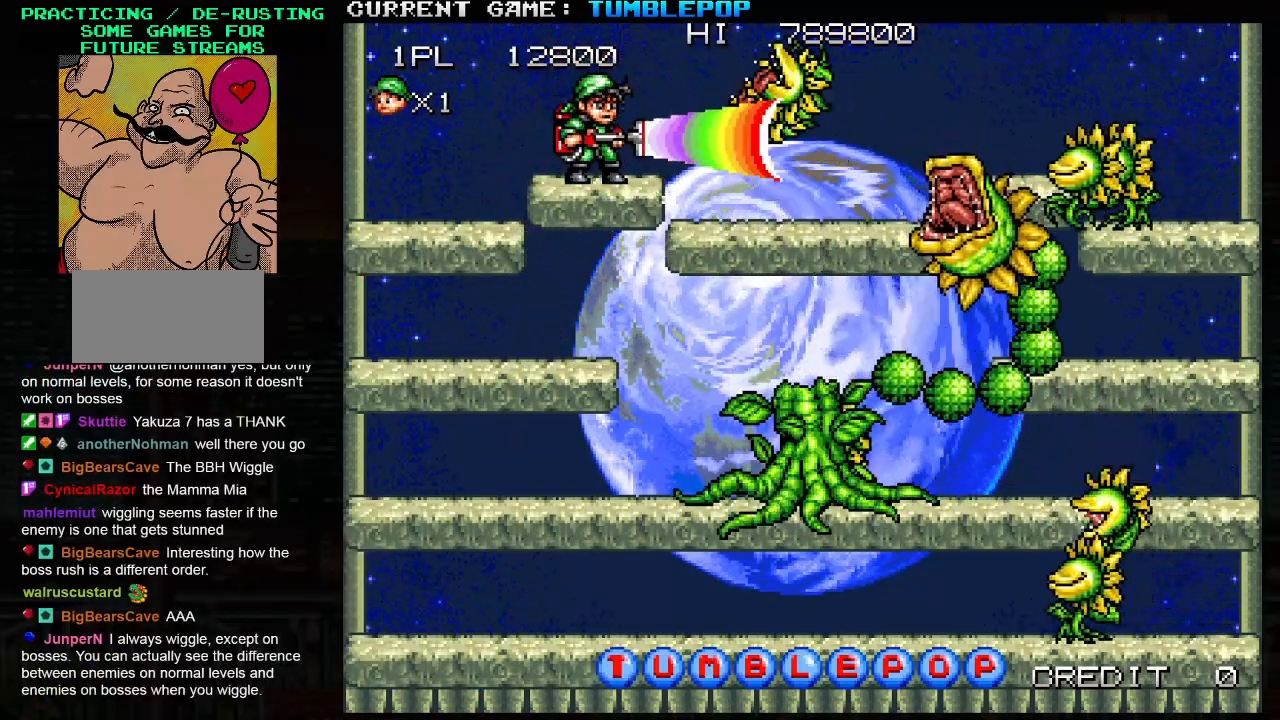
{"buttons": ["TRIANGLE"], "left_stick": "right", "events": [[467, "TRIANGLE", "down"], [467, "left_stick", "right"], [483, "SQUARE", "up"]]}
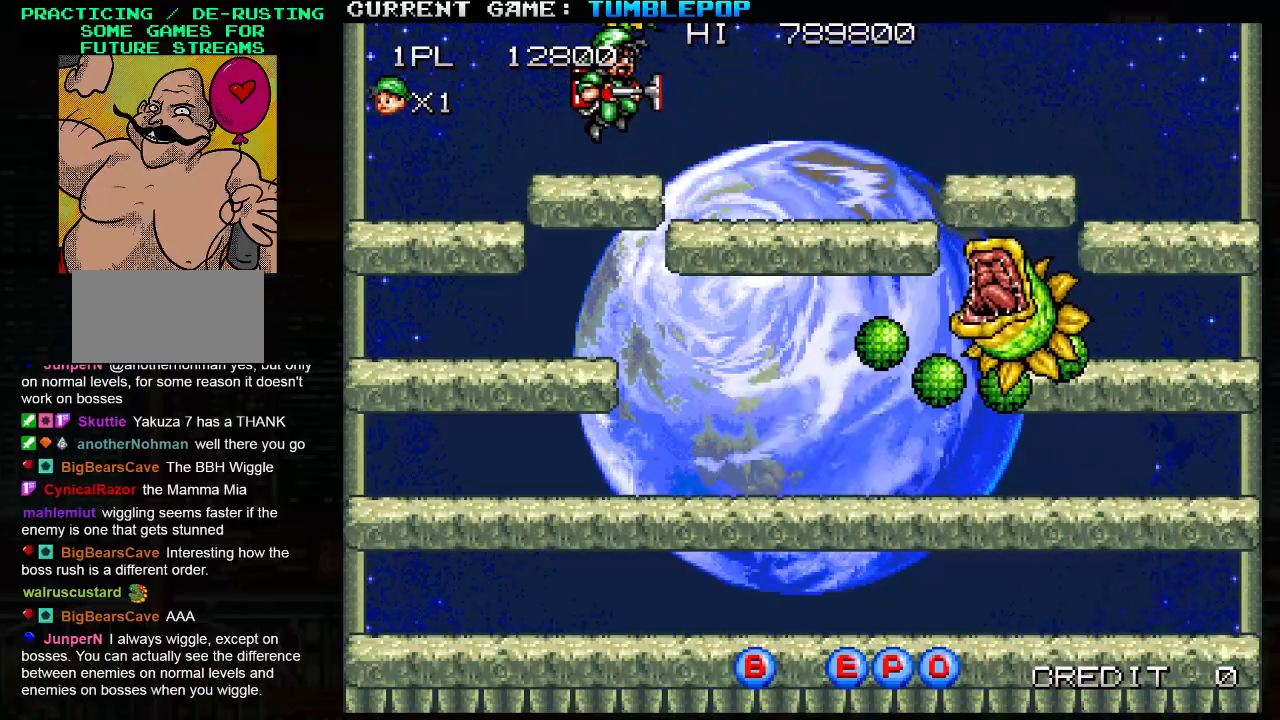
{"buttons": [], "left_stick": "right", "events": [[50, "TRIANGLE", "up"]]}
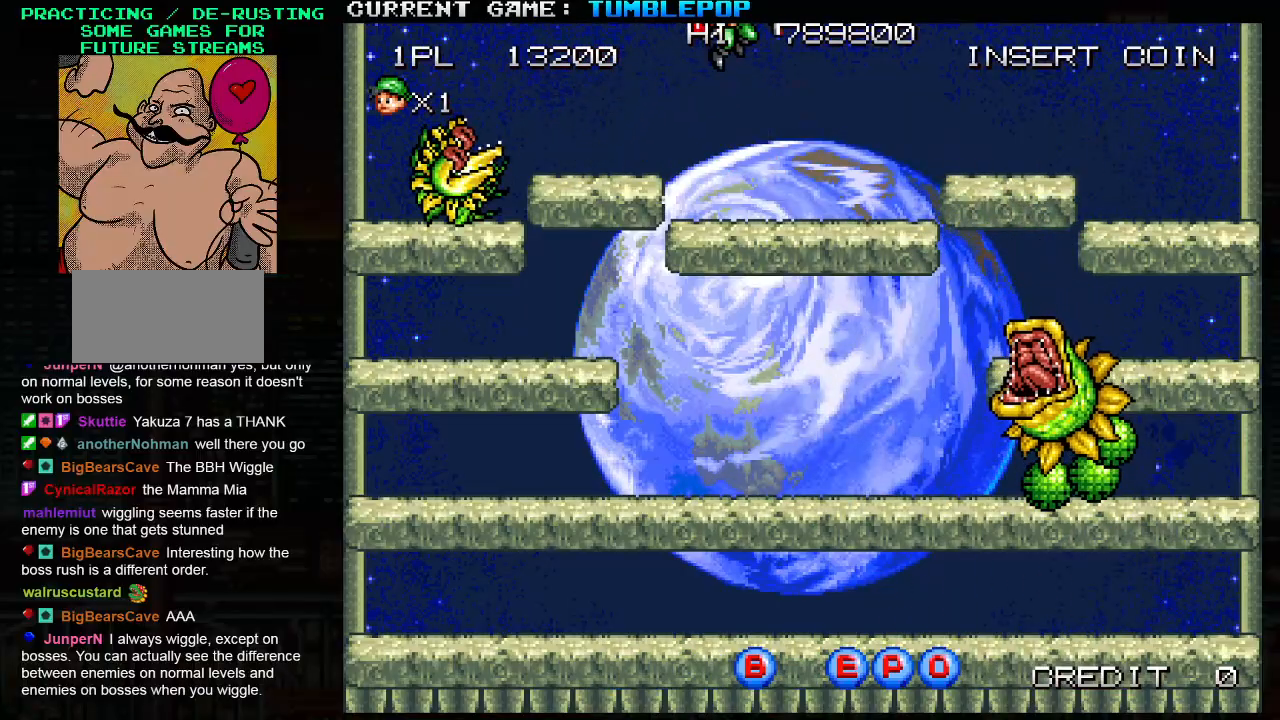
{"buttons": [], "left_stick": "down", "events": [[117, "left_stick", "center"], [350, "left_stick", "down"], [433, "TRIANGLE", "down"], [500, "TRIANGLE", "up"]]}
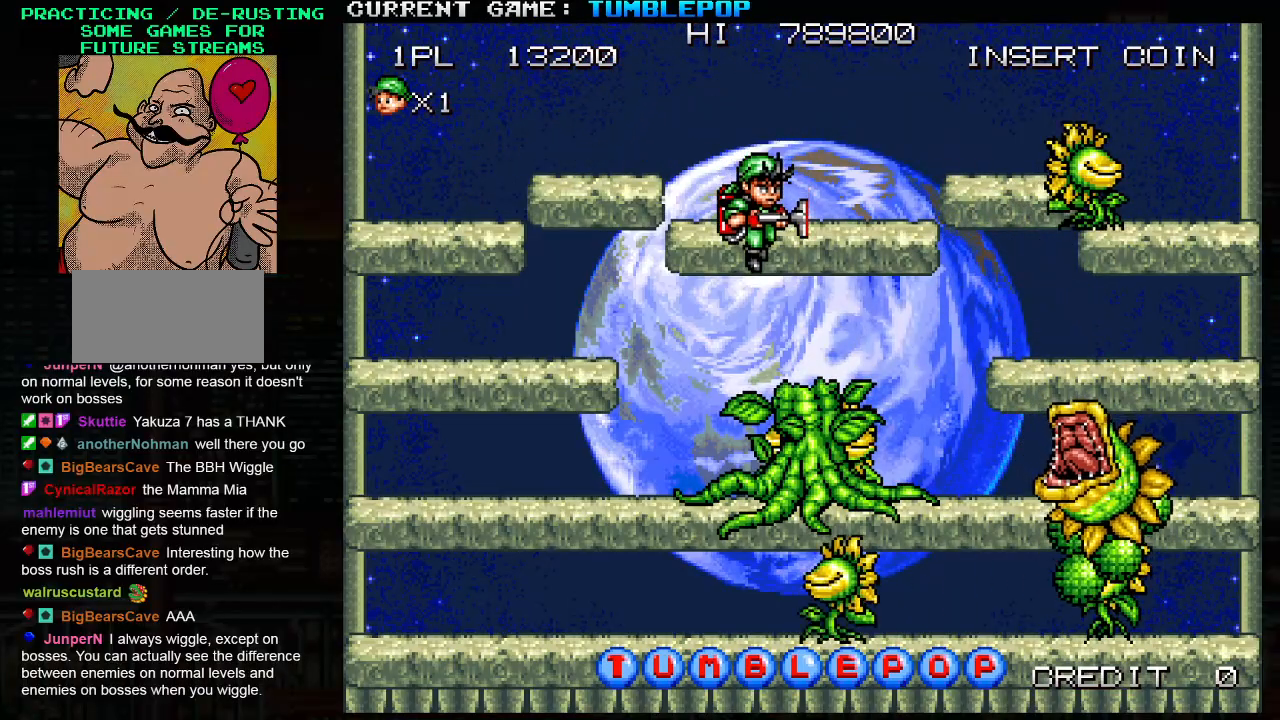
{"buttons": ["TRIANGLE"], "left_stick": "down", "events": [[483, "TRIANGLE", "down"]]}
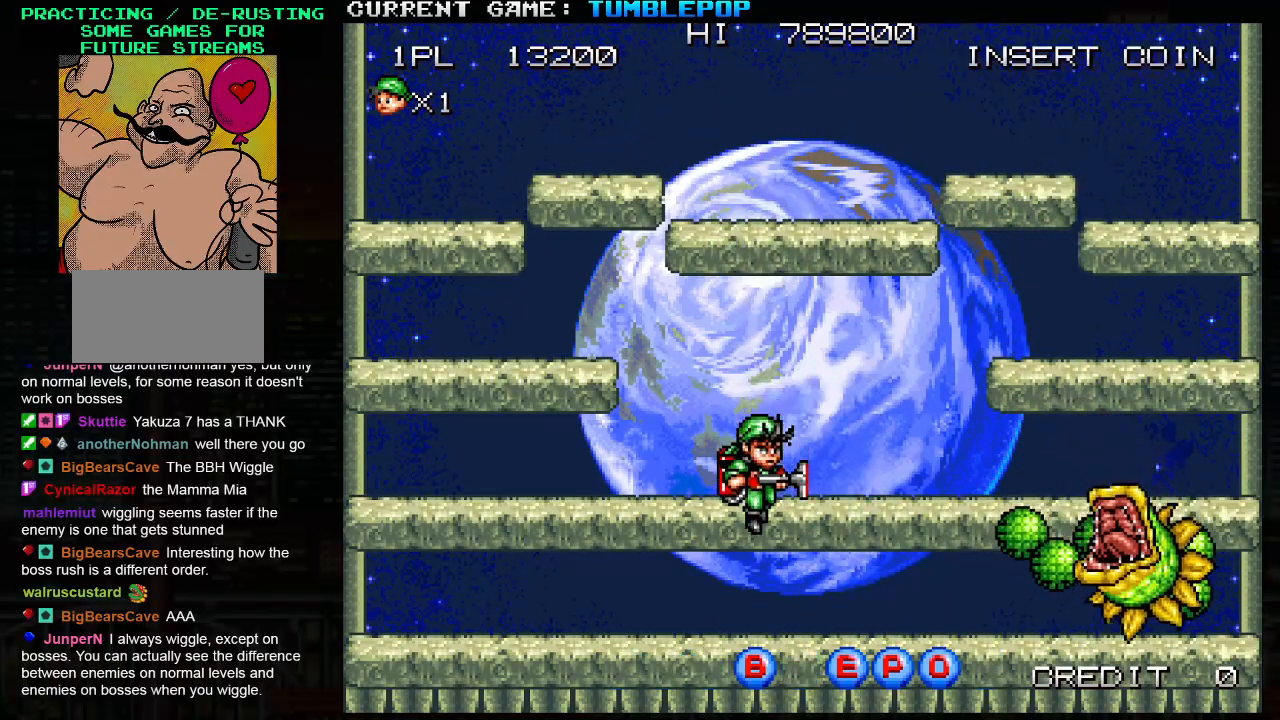
{"buttons": [], "left_stick": "down-right", "events": [[67, "TRIANGLE", "up"], [483, "left_stick", "down-right"]]}
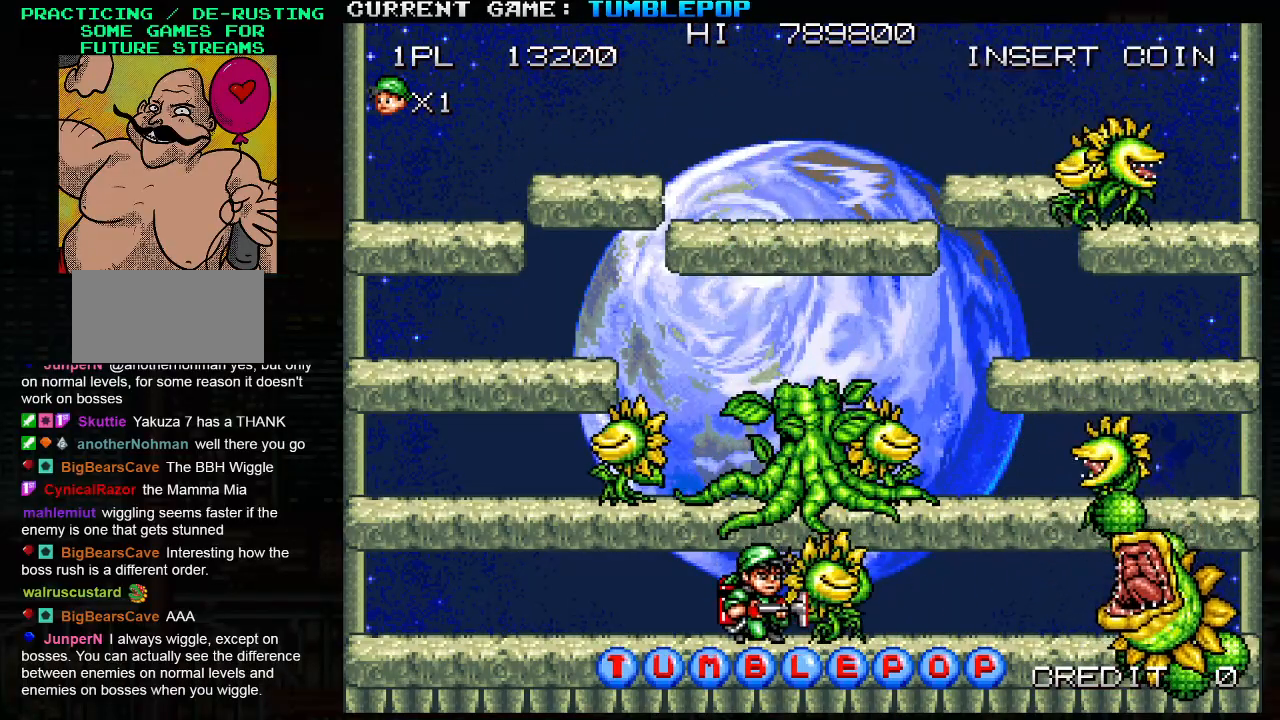
{"buttons": [], "left_stick": "right", "events": [[67, "left_stick", "right"]]}
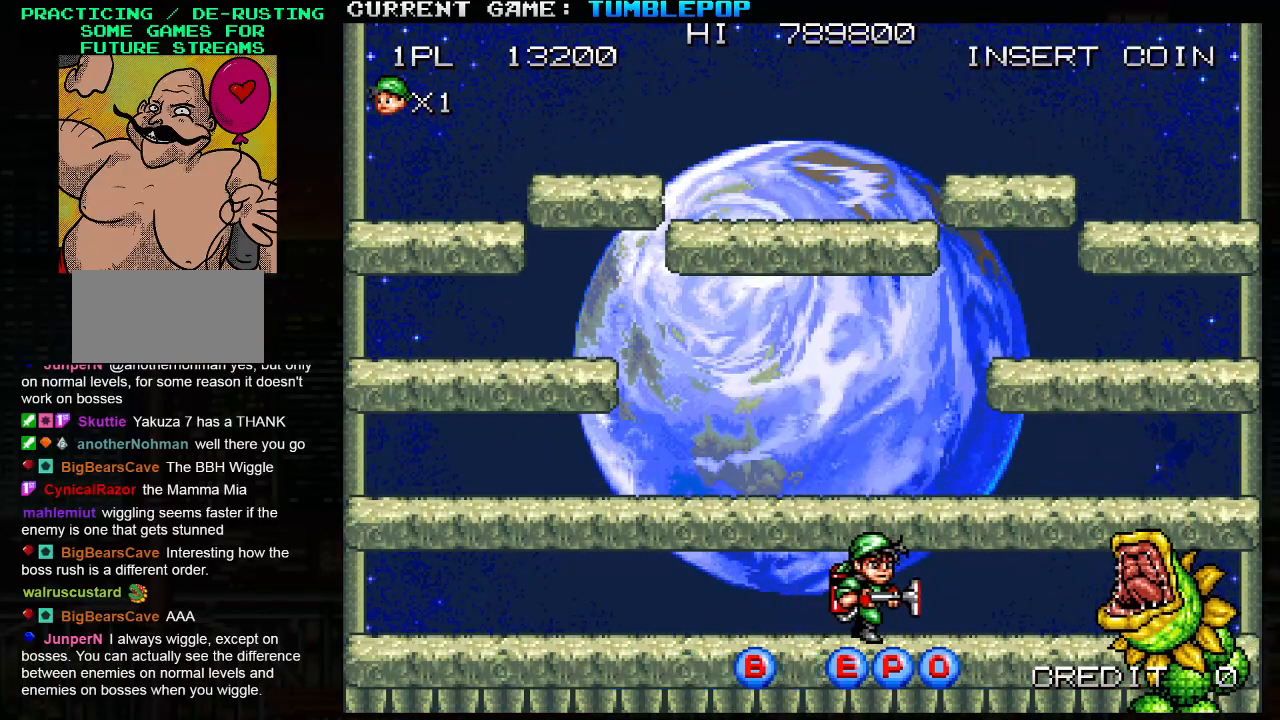
{"buttons": [], "left_stick": "center", "events": [[400, "left_stick", "center"]]}
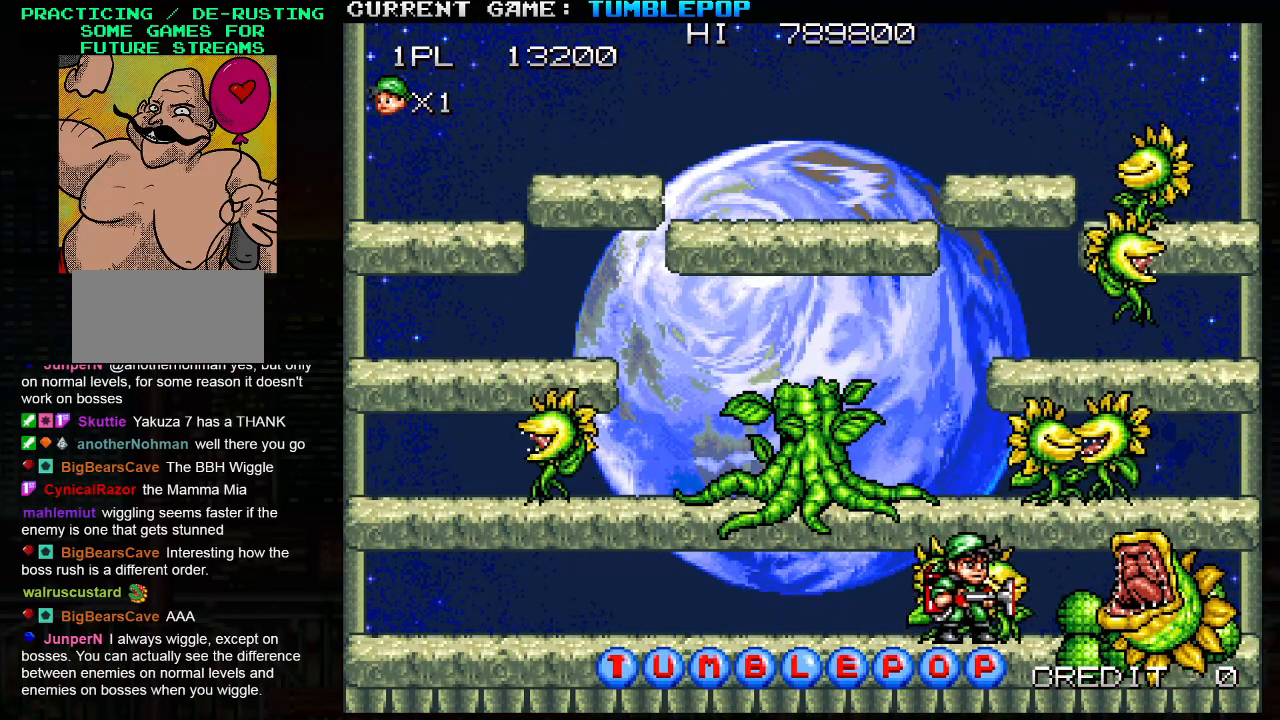
{"buttons": [], "left_stick": "center", "events": []}
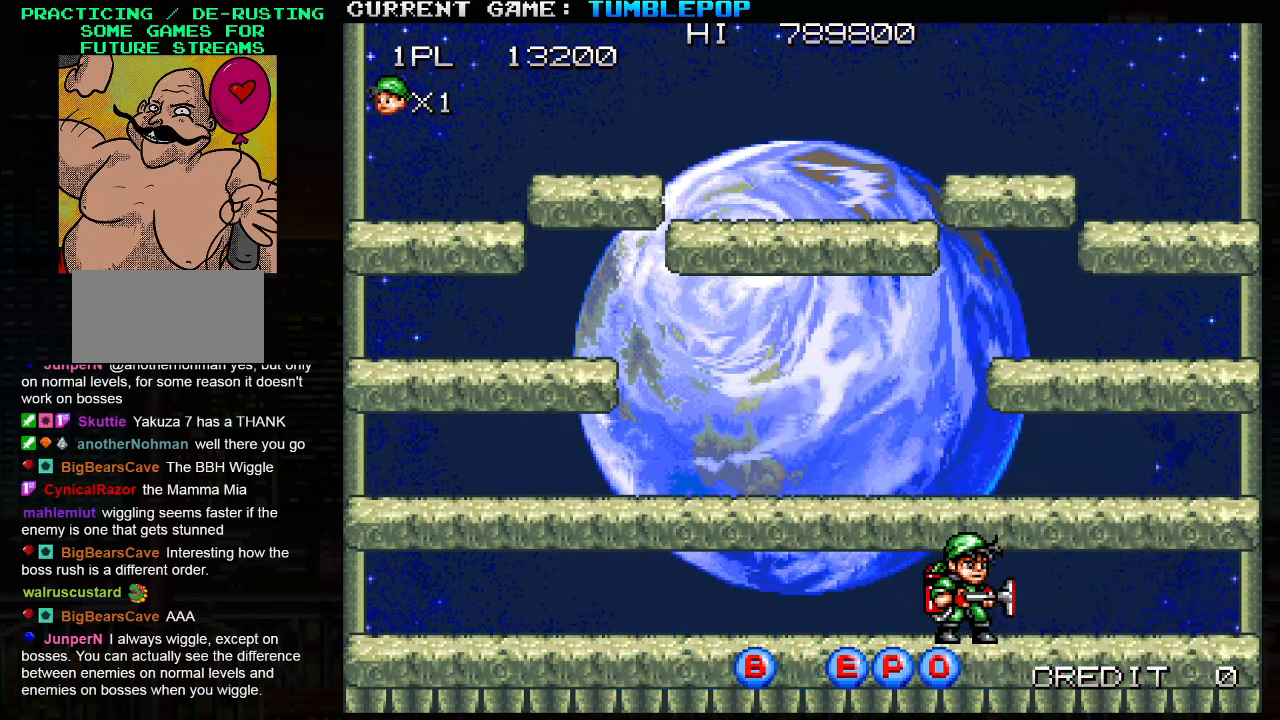
{"buttons": [], "left_stick": "center", "events": []}
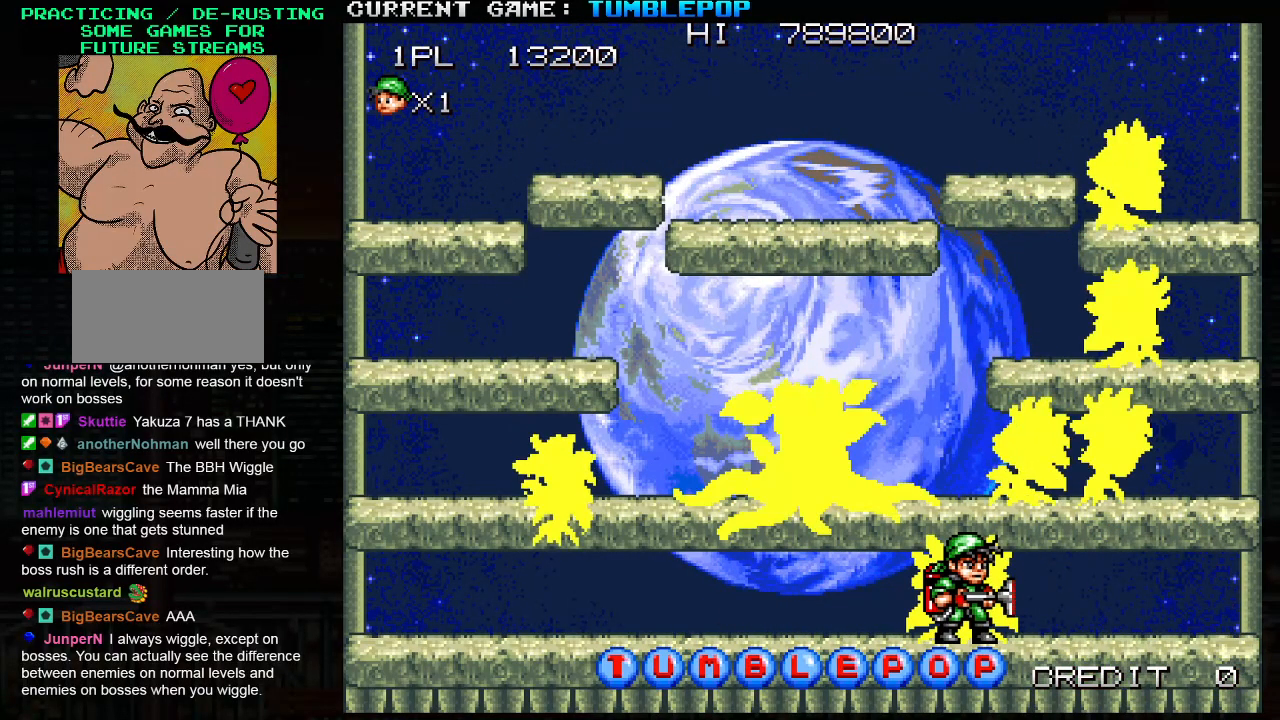
{"buttons": [], "left_stick": "center", "events": []}
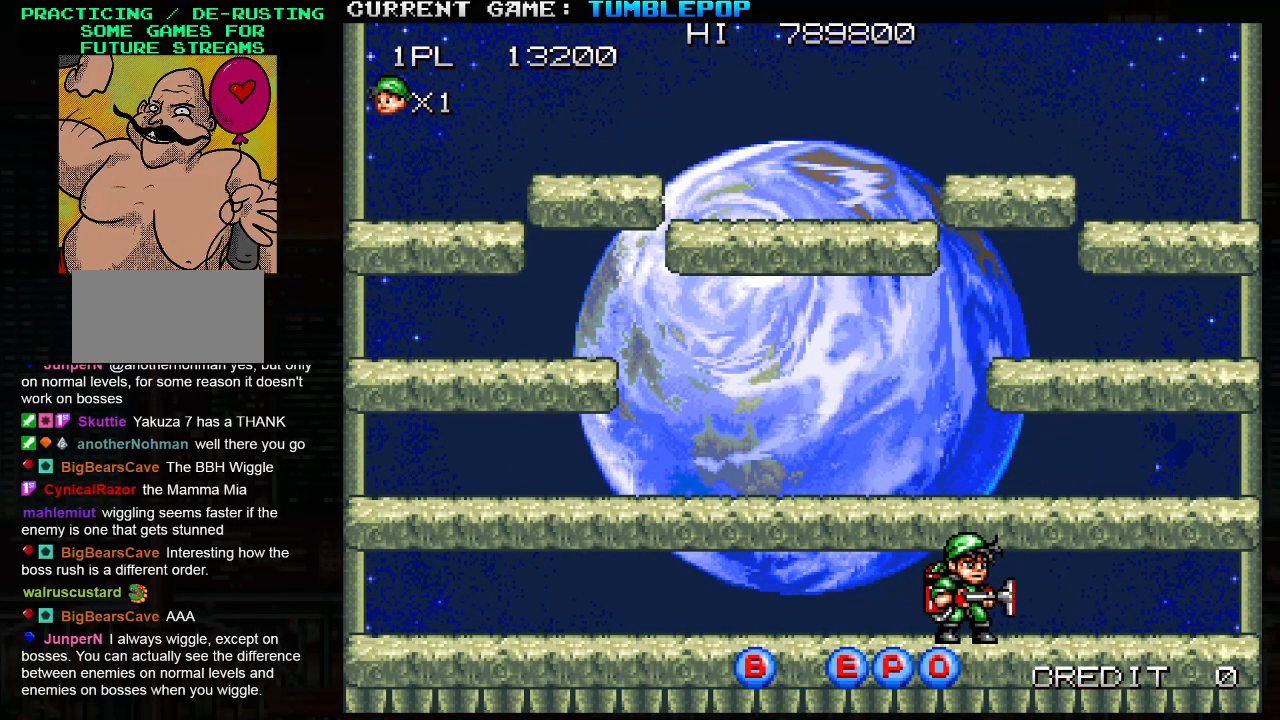
{"buttons": [], "left_stick": "center", "events": []}
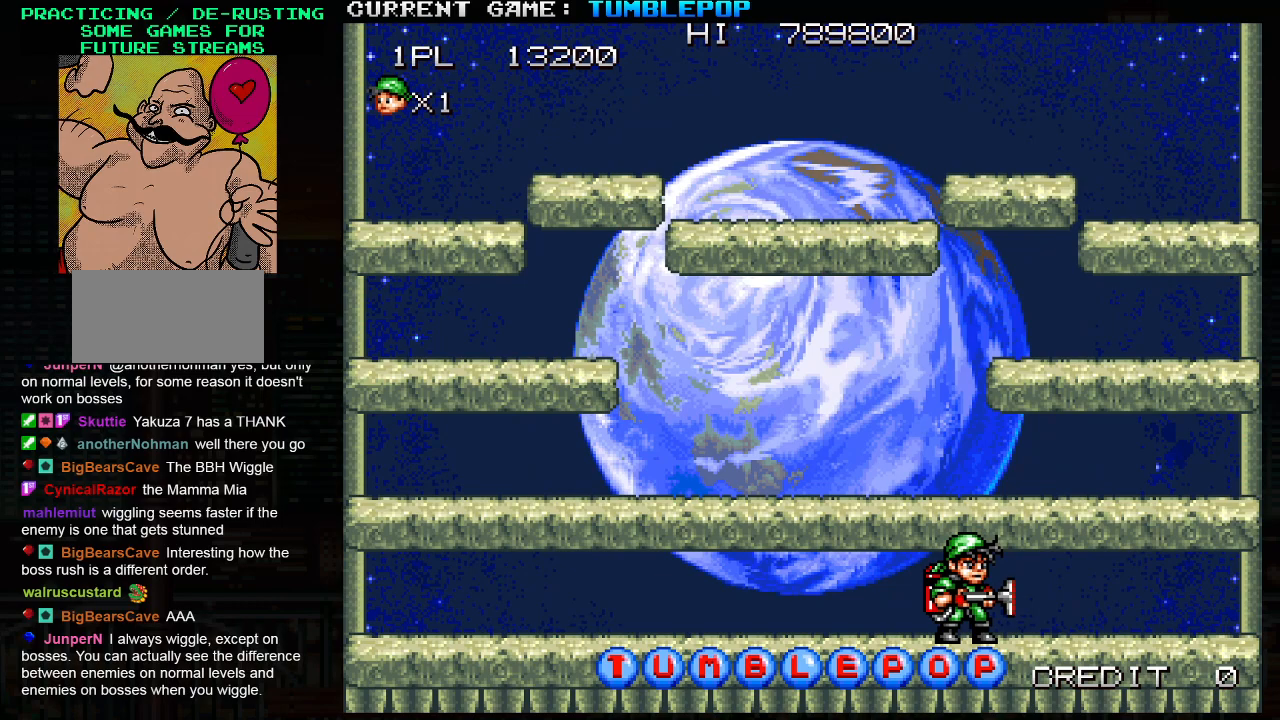
{"buttons": [], "left_stick": "center", "events": []}
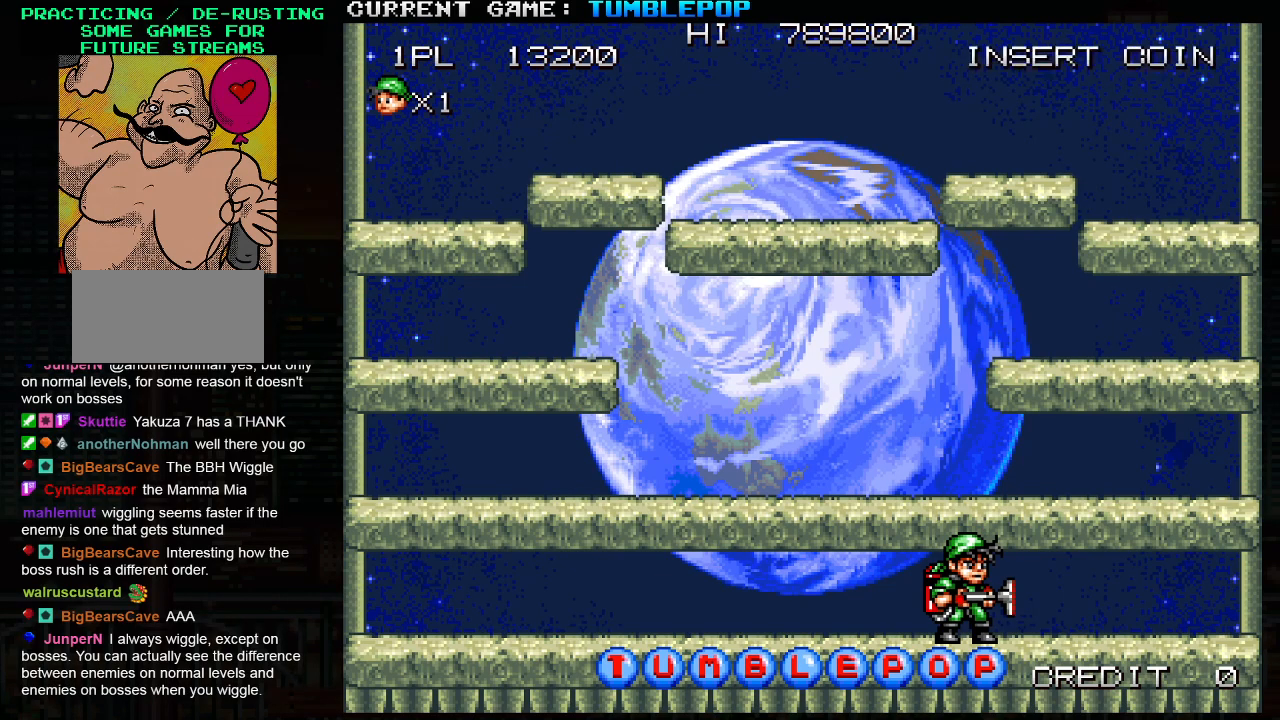
{"buttons": [], "left_stick": "center", "events": []}
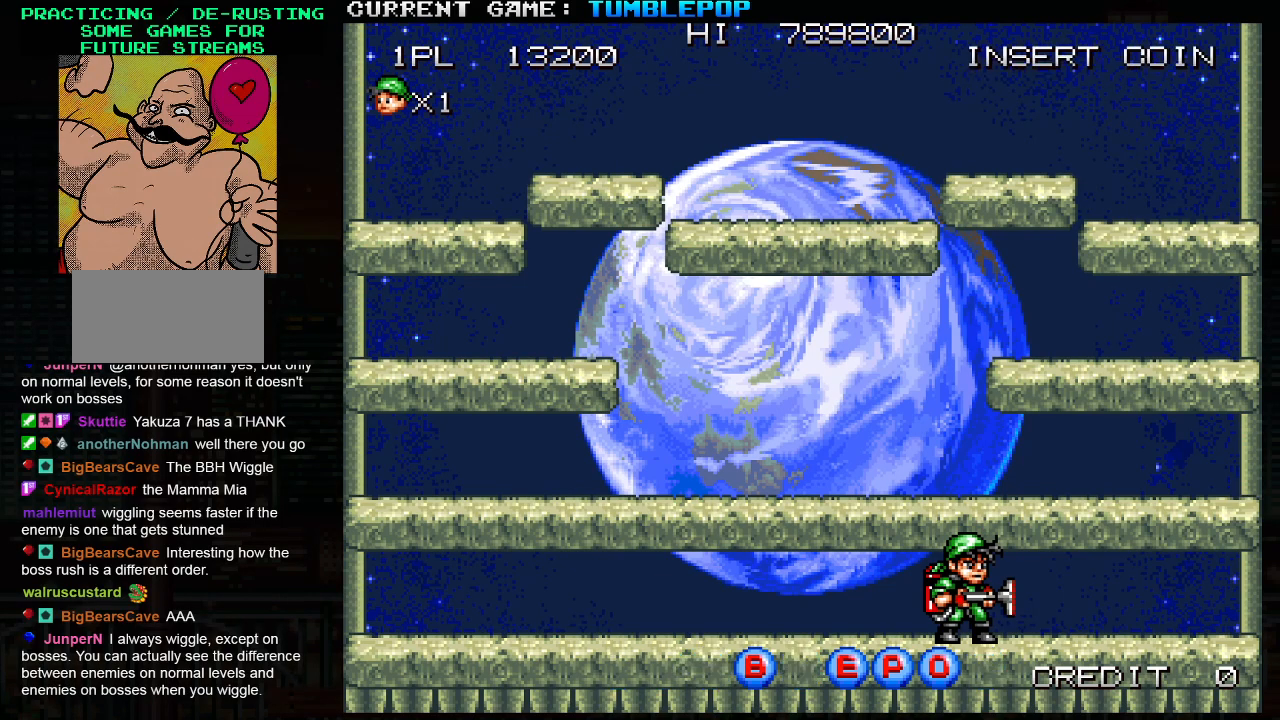
{"buttons": [], "left_stick": "center", "events": []}
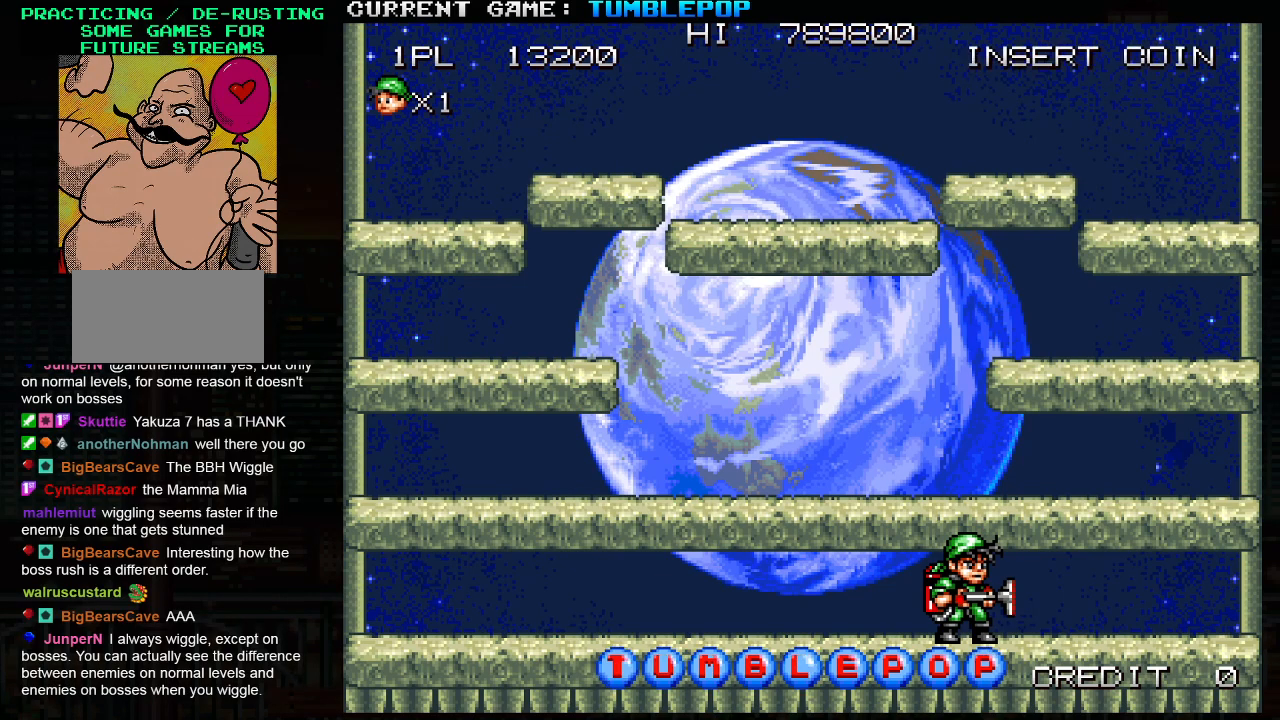
{"buttons": ["SQUARE"], "left_stick": "center", "events": [[433, "TRIANGLE", "down"], [467, "SQUARE", "down"], [483, "TRIANGLE", "up"]]}
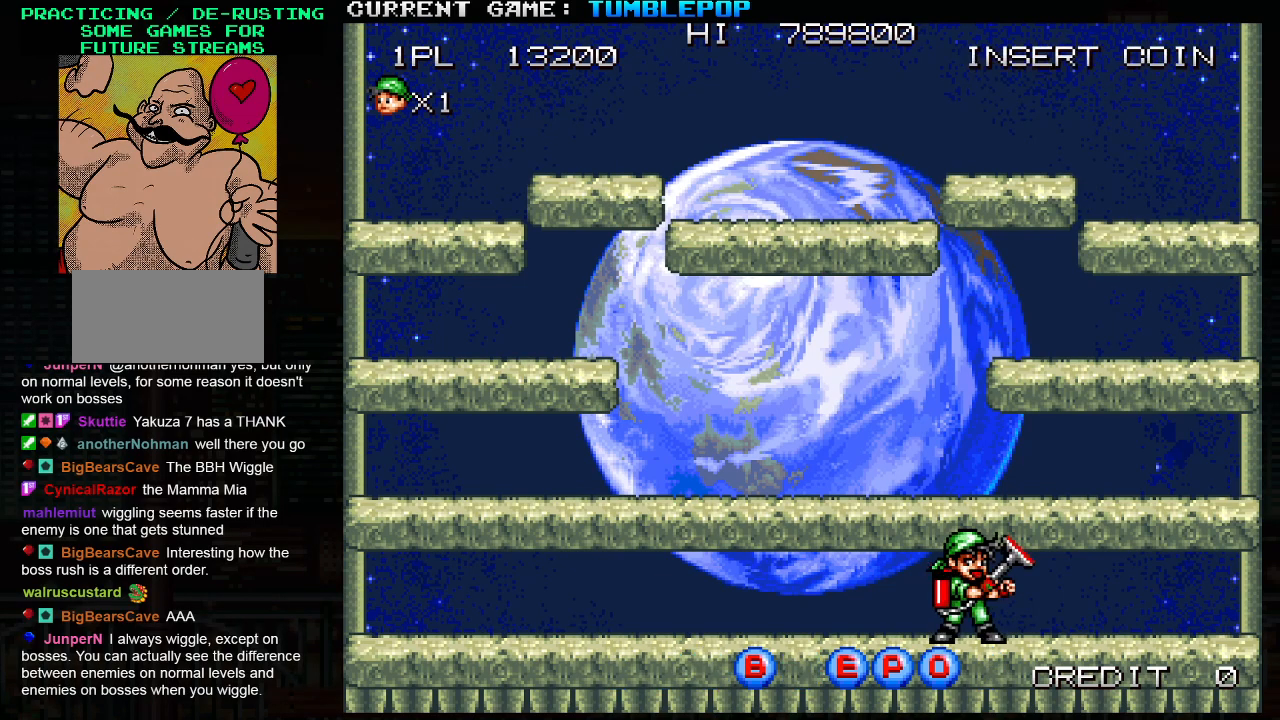
{"buttons": ["SQUARE"], "left_stick": "center", "events": [[17, "SQUARE", "up"], [417, "TRIANGLE", "down"], [467, "TRIANGLE", "up"], [483, "SQUARE", "down"]]}
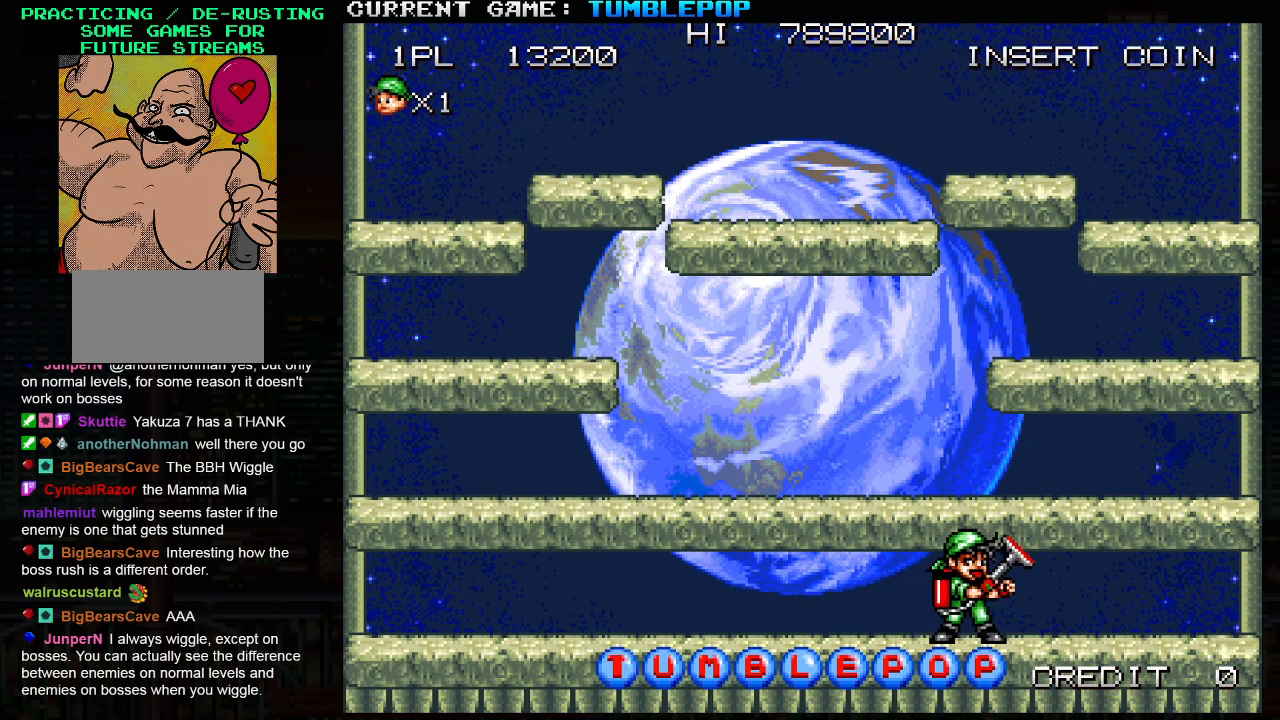
{"buttons": ["SQUARE"], "left_stick": "center", "events": [[33, "SQUARE", "up"], [67, "TRIANGLE", "down"], [117, "TRIANGLE", "up"], [150, "SQUARE", "down"], [200, "SQUARE", "up"], [217, "TRIANGLE", "down"], [300, "SQUARE", "down"], [300, "TRIANGLE", "up"], [367, "SQUARE", "up"], [383, "TRIANGLE", "down"], [450, "TRIANGLE", "up"], [467, "SQUARE", "down"]]}
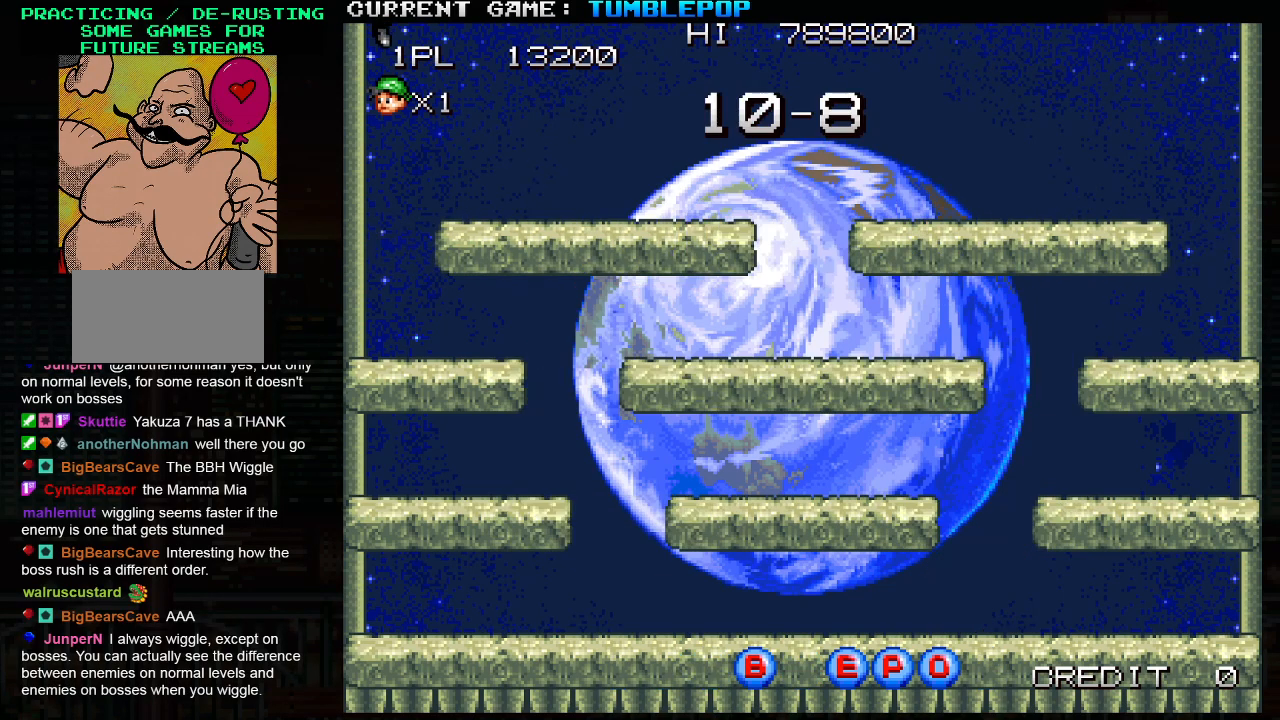
{"buttons": [], "left_stick": "center", "events": [[50, "SQUARE", "up"], [50, "TRIANGLE", "down"], [133, "SQUARE", "down"], [133, "TRIANGLE", "up"], [200, "SQUARE", "up"]]}
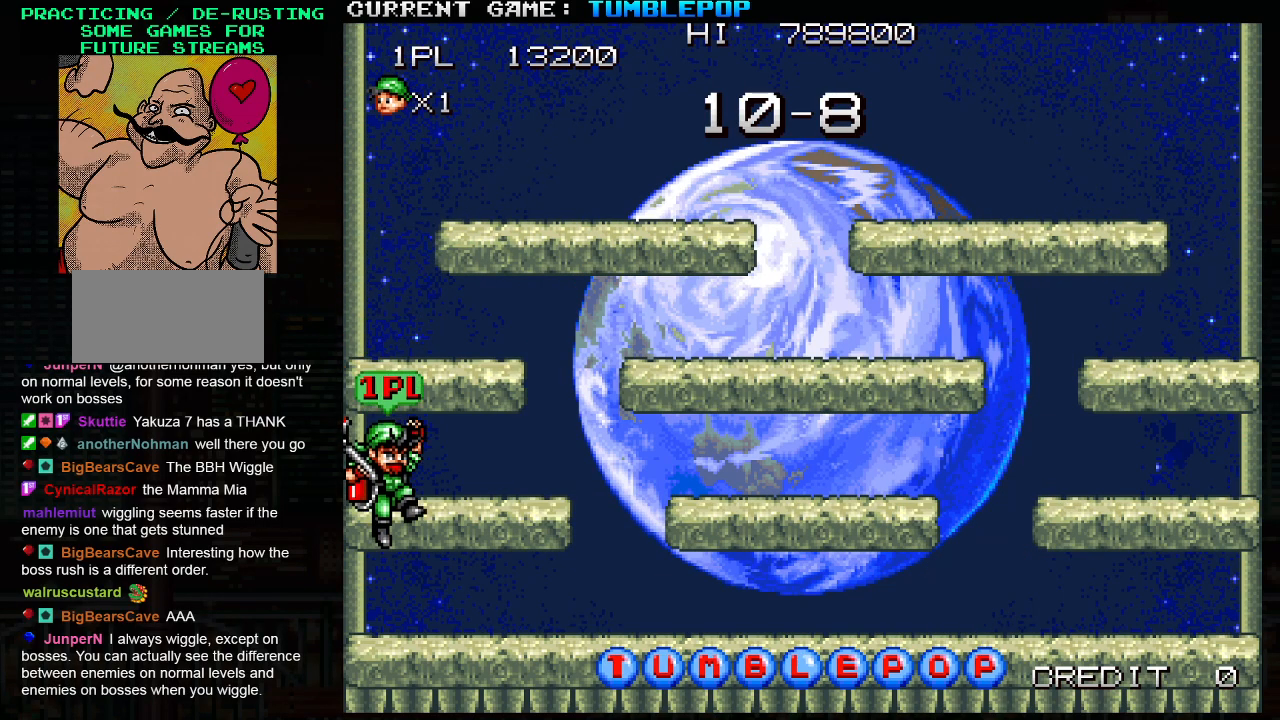
{"buttons": ["SQUARE"], "left_stick": "center", "events": [[300, "SQUARE", "down"]]}
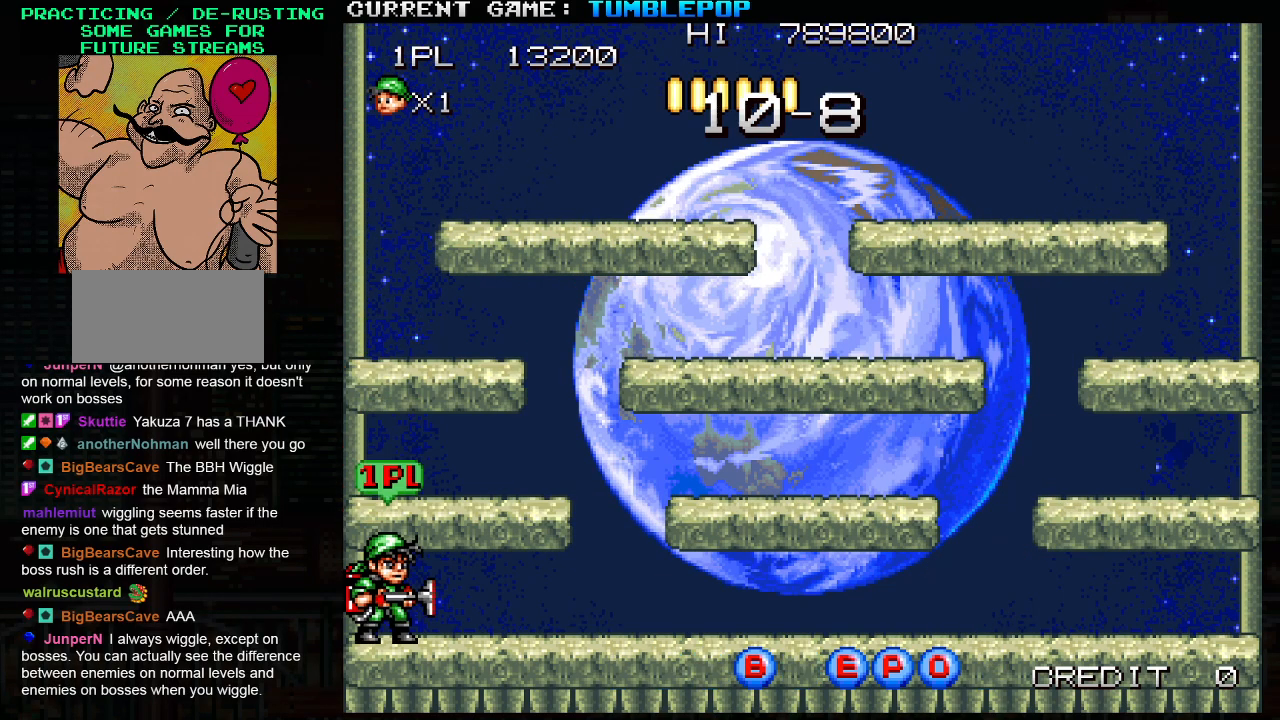
{"buttons": ["SQUARE"], "left_stick": "center", "events": []}
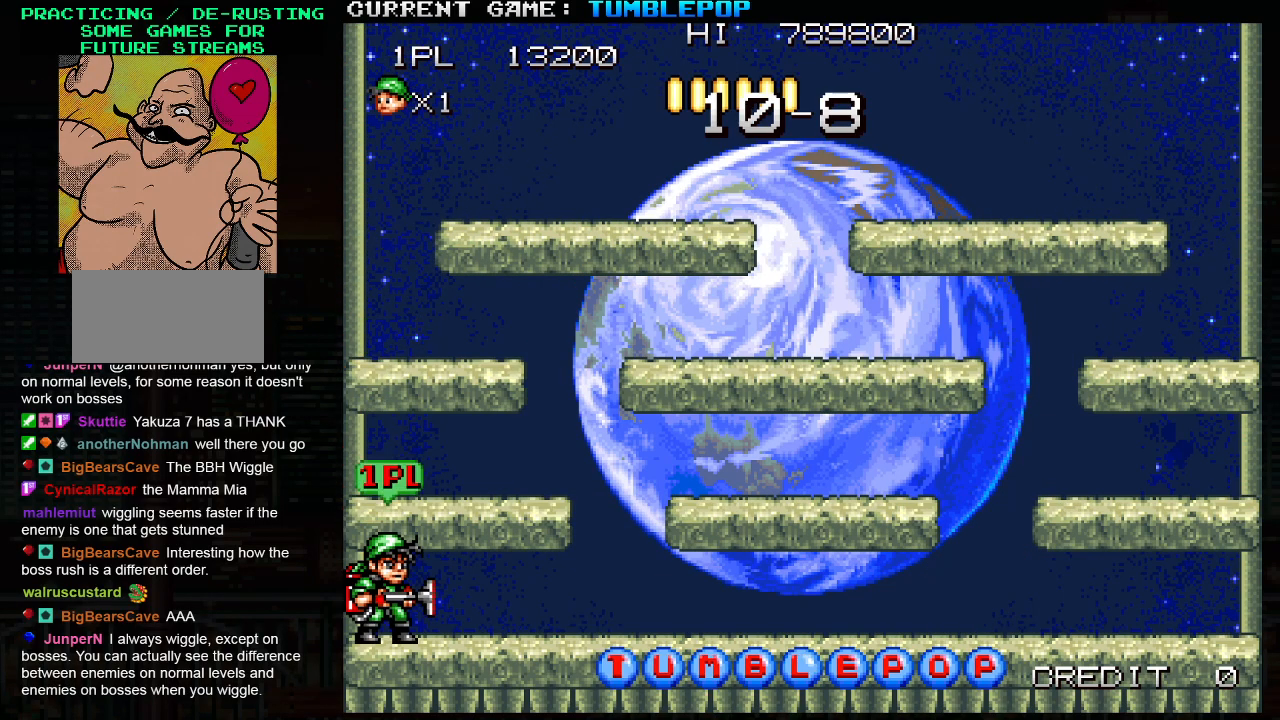
{"buttons": ["SQUARE"], "left_stick": "center", "events": []}
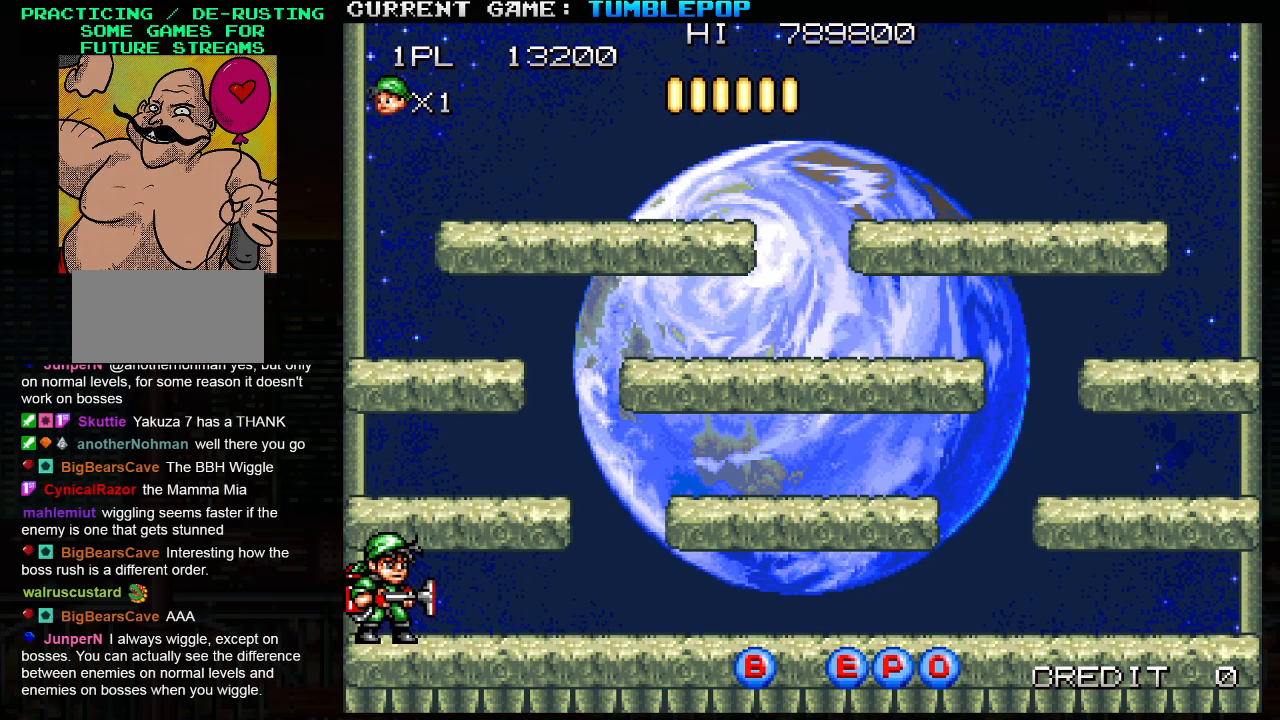
{"buttons": ["SQUARE", "TRIANGLE"], "left_stick": "center", "events": [[333, "TRIANGLE", "down"]]}
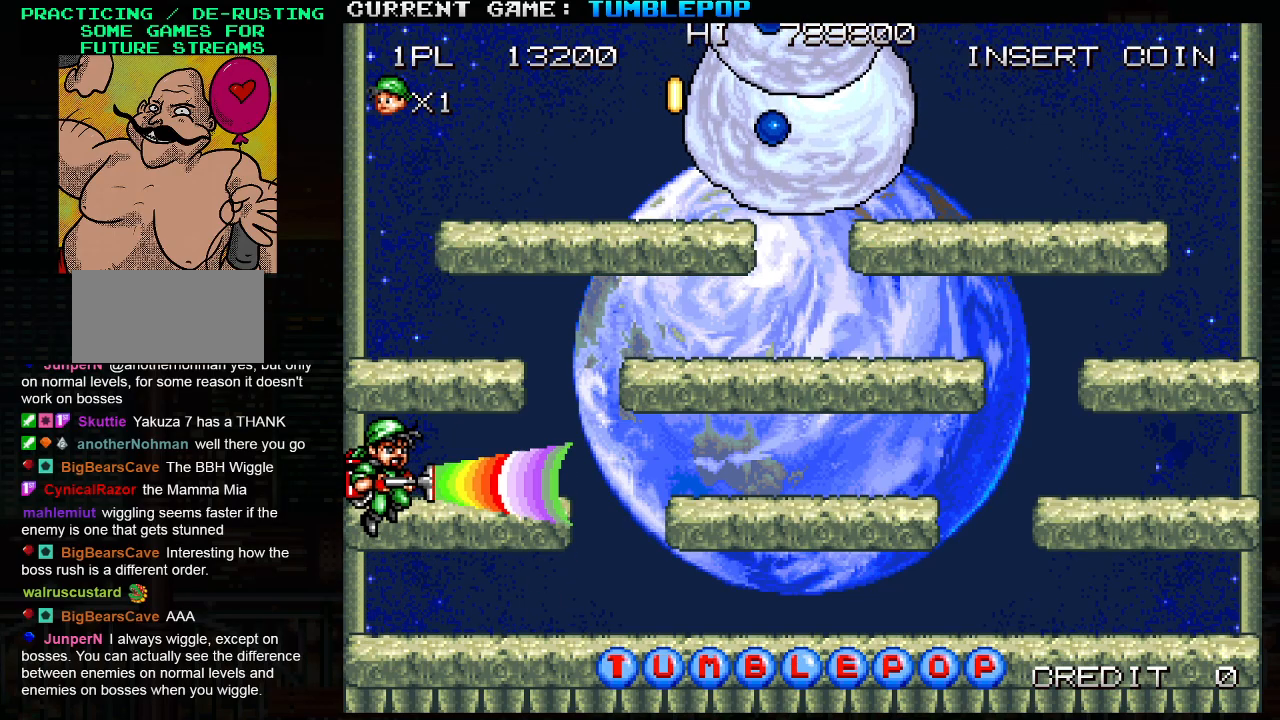
{"buttons": ["SQUARE"], "left_stick": "center", "events": [[250, "TRIANGLE", "up"]]}
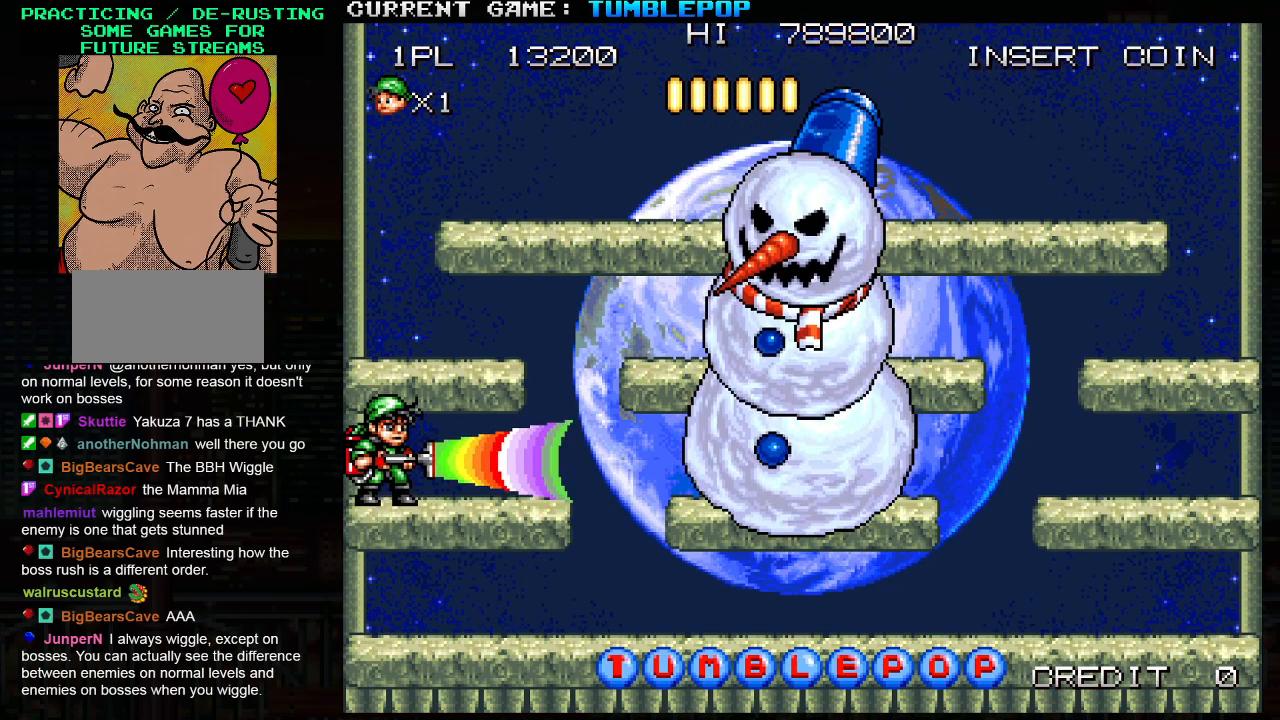
{"buttons": ["SQUARE"], "left_stick": "center", "events": []}
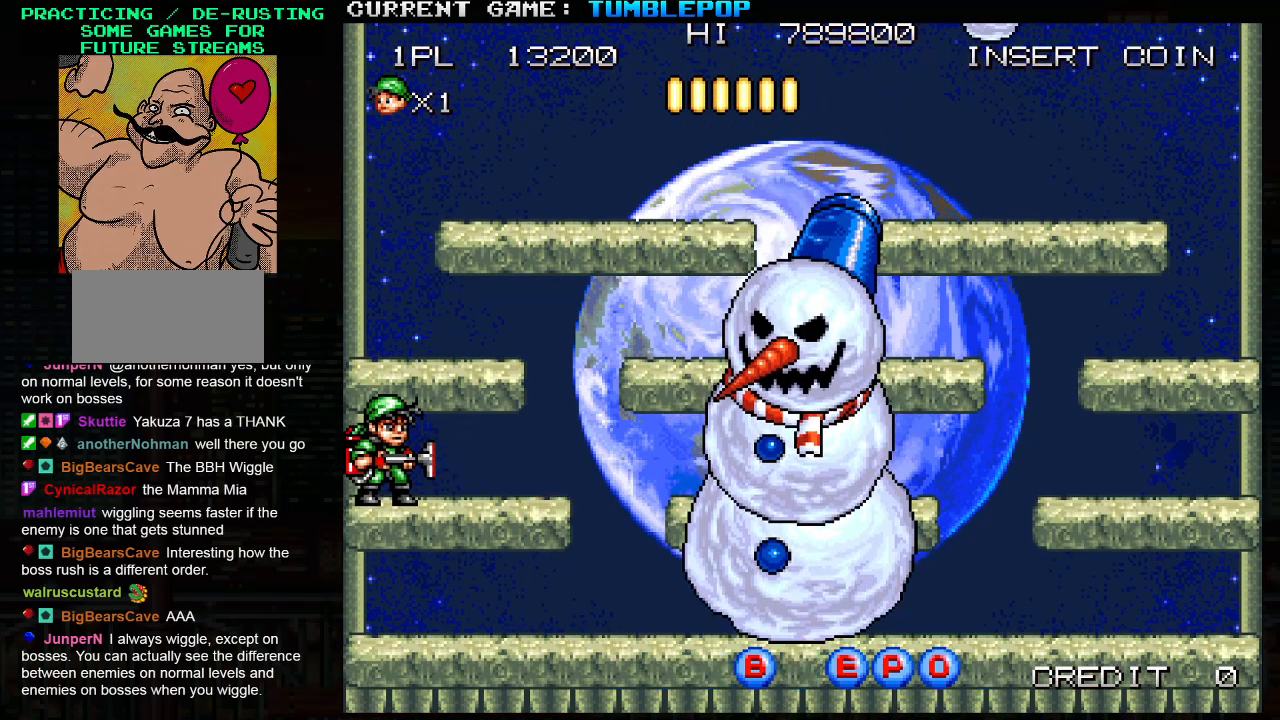
{"buttons": ["SQUARE"], "left_stick": "center", "events": []}